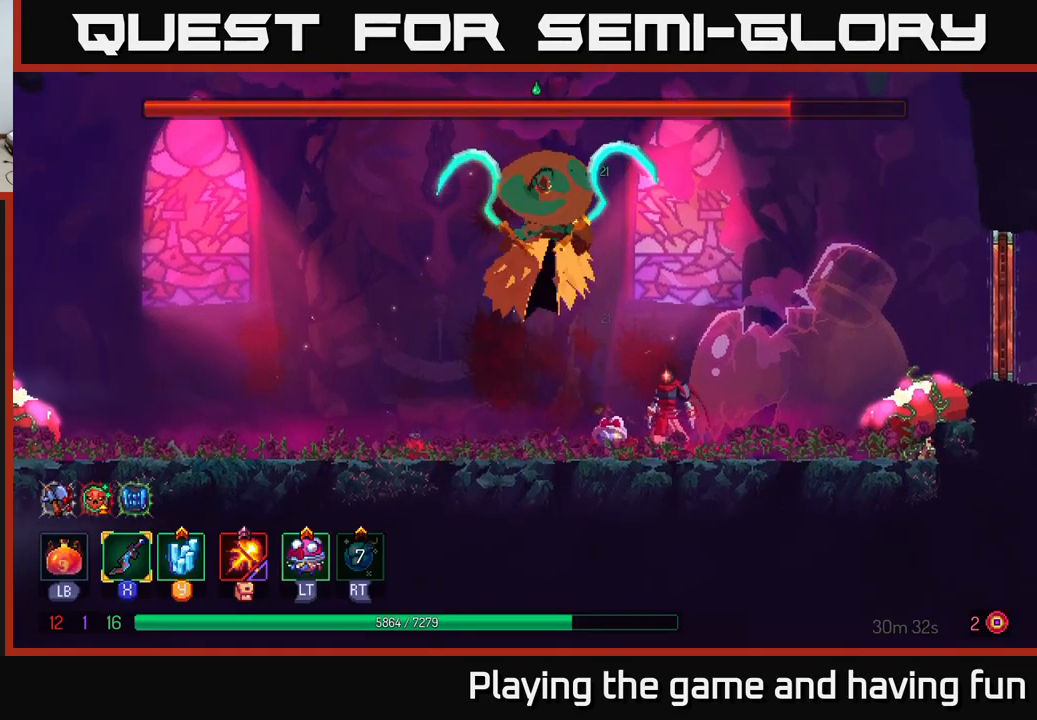
Gameplay with a controller (Xbox layout); each line is a JSON object with the inputs held at the frame after it. "events" lists button and stick changes between this image and that frame as [ms after this image, input, new state], when the widget could be followed in between.
{"buttons": ["B"], "left_stick": "left", "right_stick": "center", "events": [[300, "left_stick", "left"], [483, "B", "down"]]}
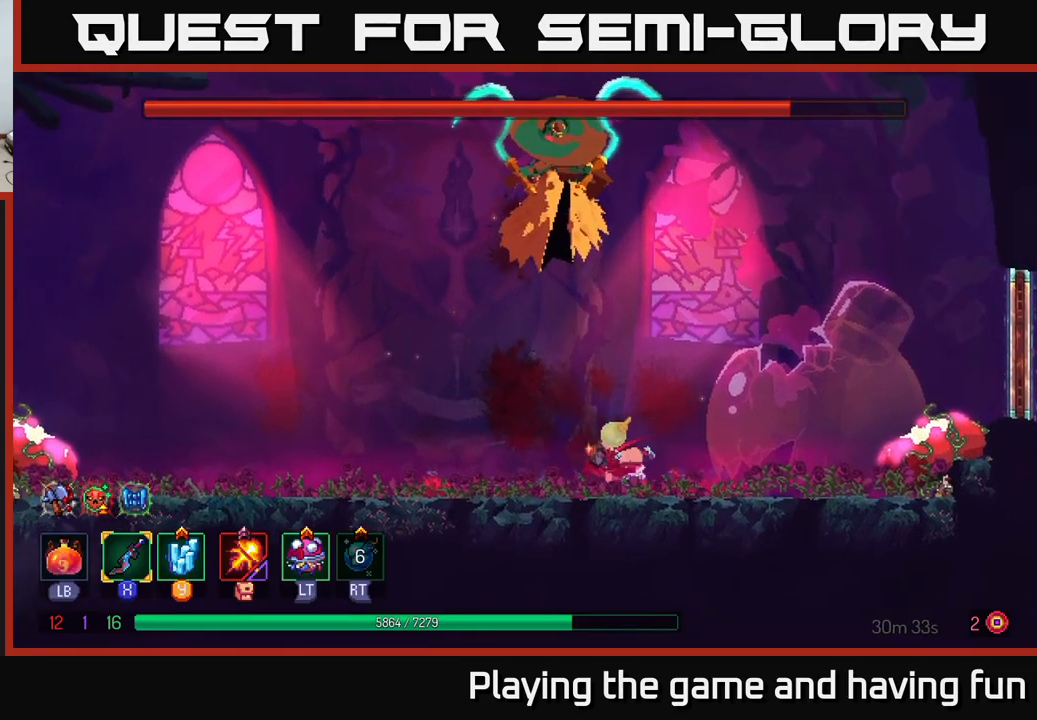
{"buttons": [], "left_stick": "left", "right_stick": "center", "events": [[117, "B", "up"]]}
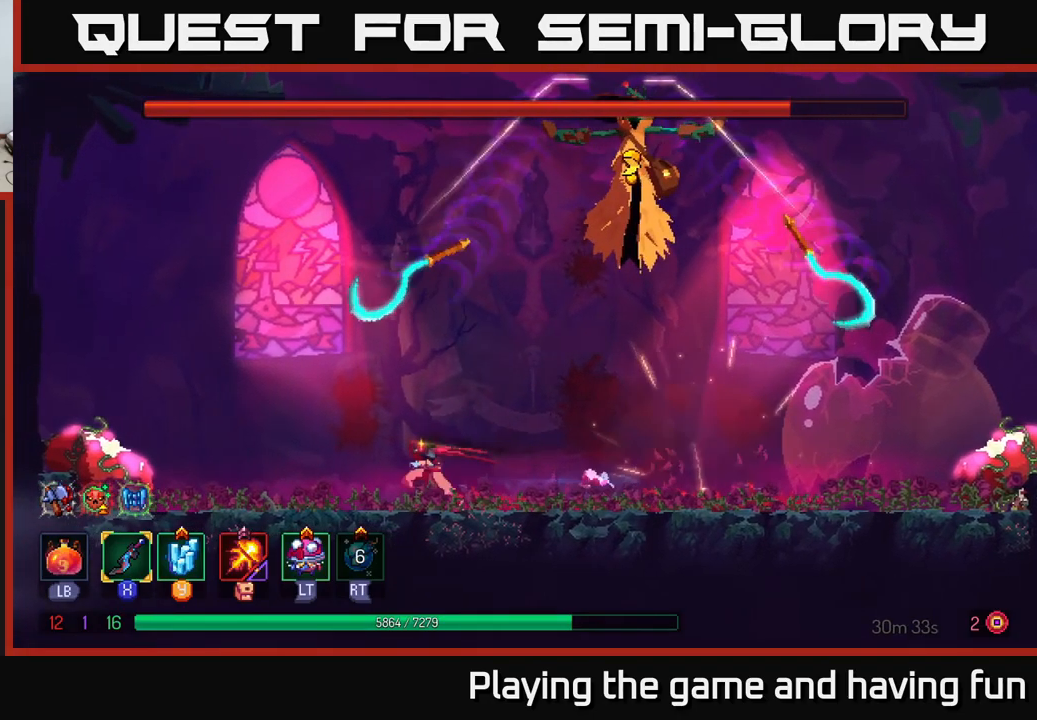
{"buttons": [], "left_stick": "left", "right_stick": "center", "events": [[183, "left_stick", "right"], [417, "left_stick", "center"], [467, "left_stick", "left"]]}
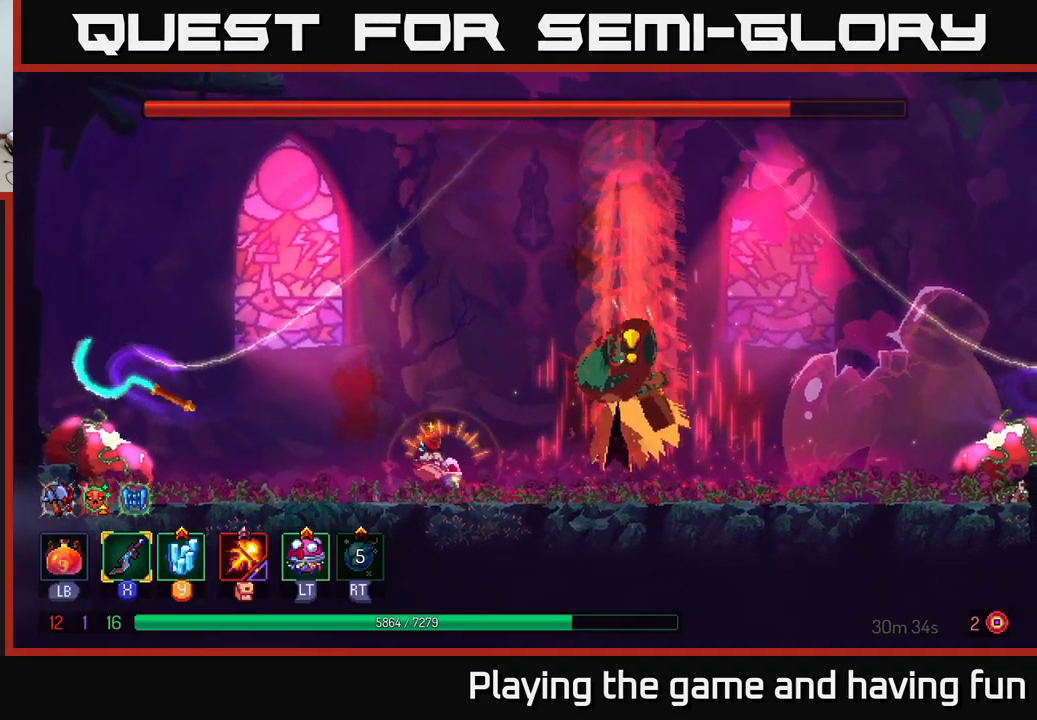
{"buttons": [], "left_stick": "left", "right_stick": "center", "events": []}
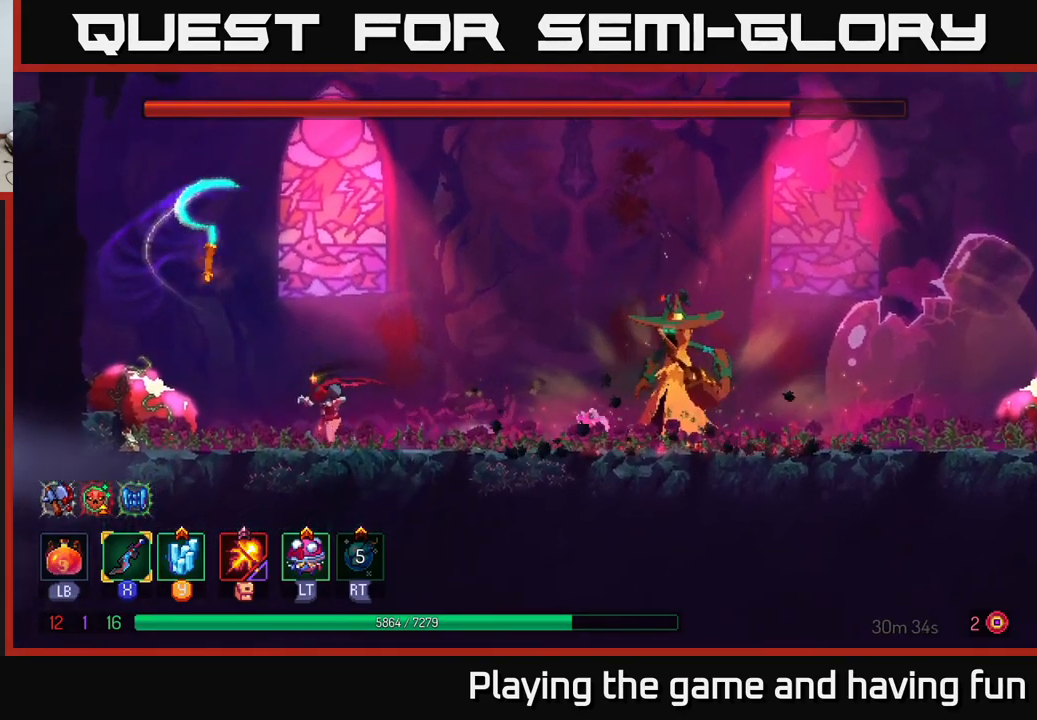
{"buttons": [], "left_stick": "center", "right_stick": "center", "events": [[33, "B", "down"], [267, "B", "up"], [500, "left_stick", "center"]]}
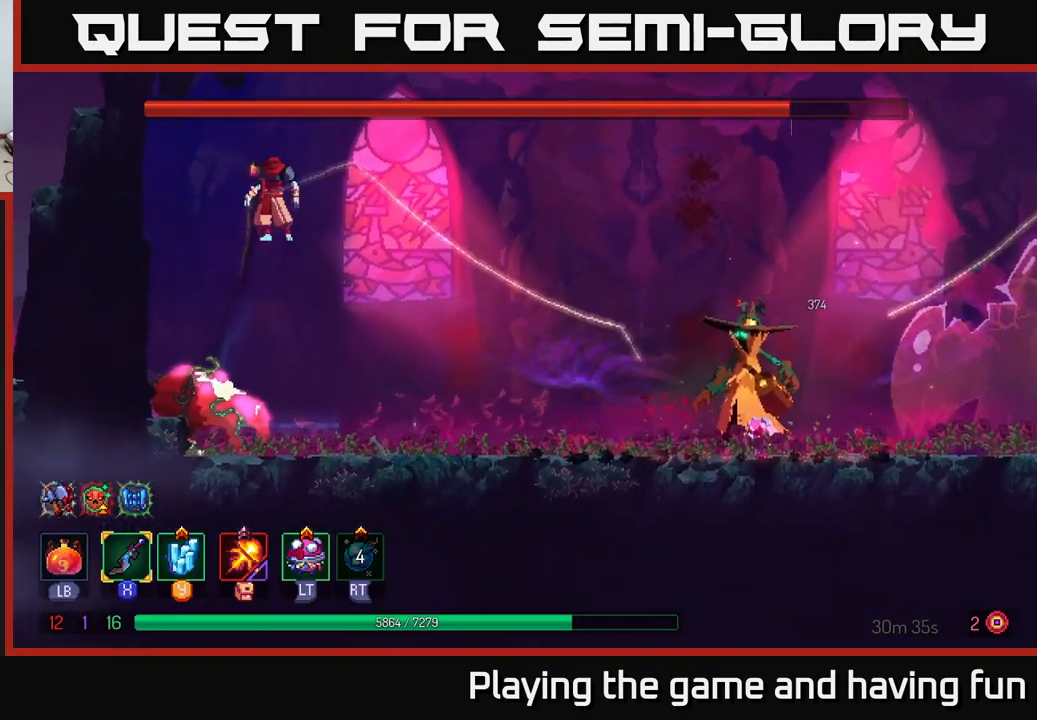
{"buttons": [], "left_stick": "right", "right_stick": "center", "events": [[67, "left_stick", "right"]]}
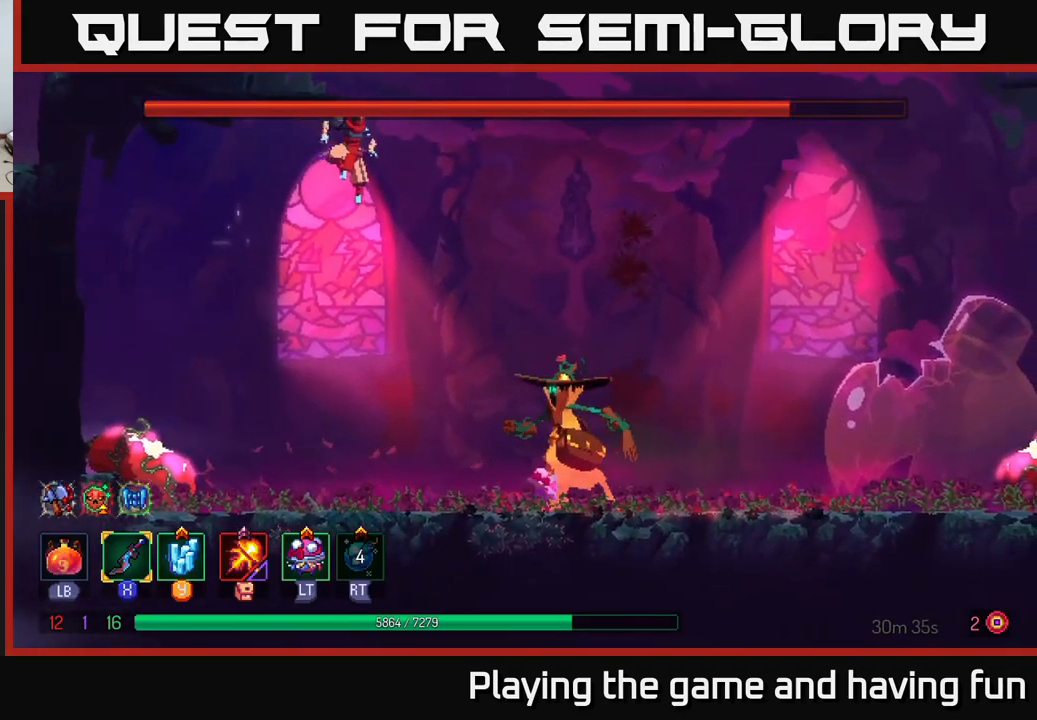
{"buttons": ["X"], "left_stick": "left", "right_stick": "center", "events": [[117, "B", "down"], [200, "B", "up"], [250, "X", "down"], [333, "X", "up"], [350, "left_stick", "left"], [450, "X", "down"]]}
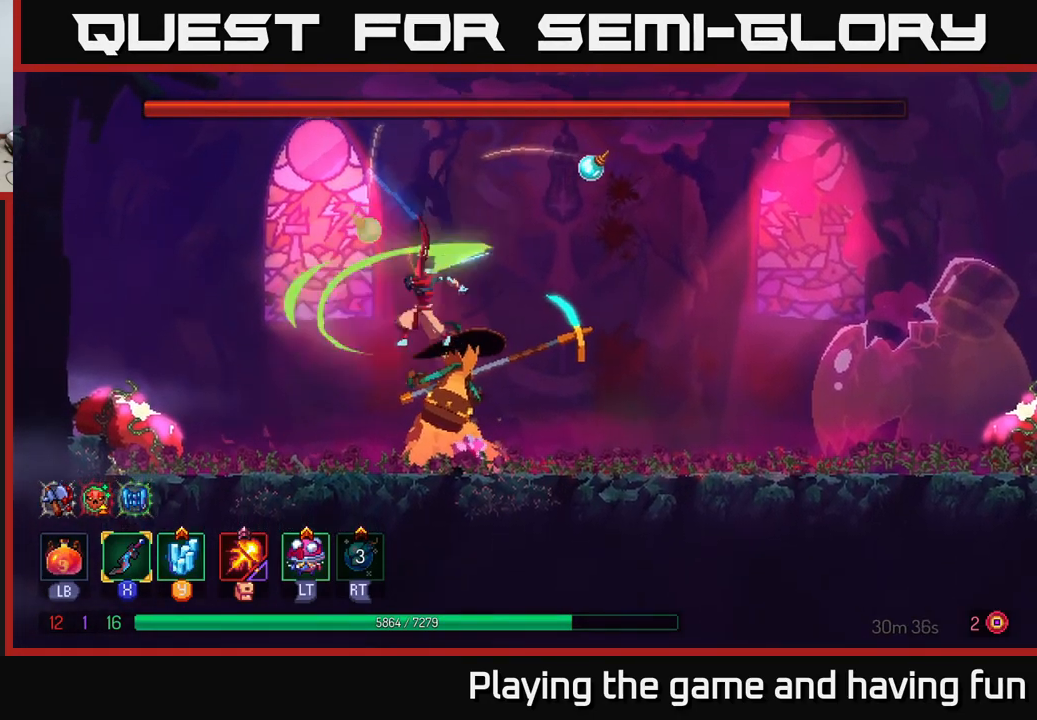
{"buttons": ["B"], "left_stick": "right", "right_stick": "center", "events": [[50, "X", "up"], [100, "left_stick", "down"], [183, "left_stick", "right"], [283, "Y", "down"], [400, "Y", "up"], [500, "B", "down"]]}
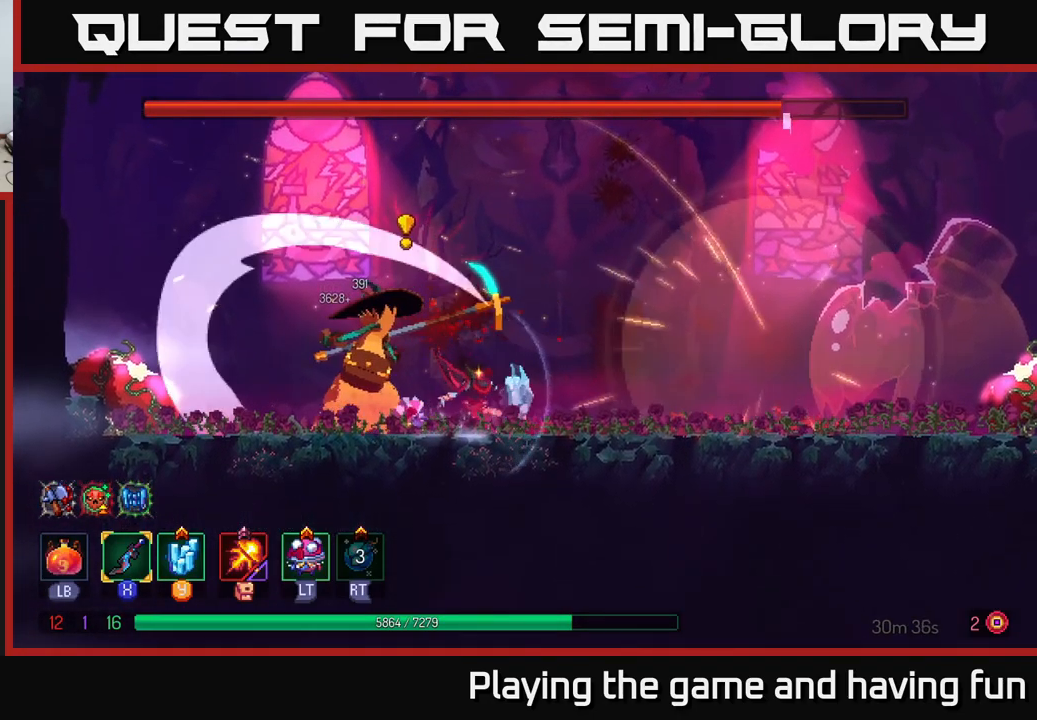
{"buttons": [], "left_stick": "right", "right_stick": "center", "events": [[83, "B", "up"], [200, "B", "down"], [317, "B", "up"], [400, "B", "down"], [484, "B", "up"]]}
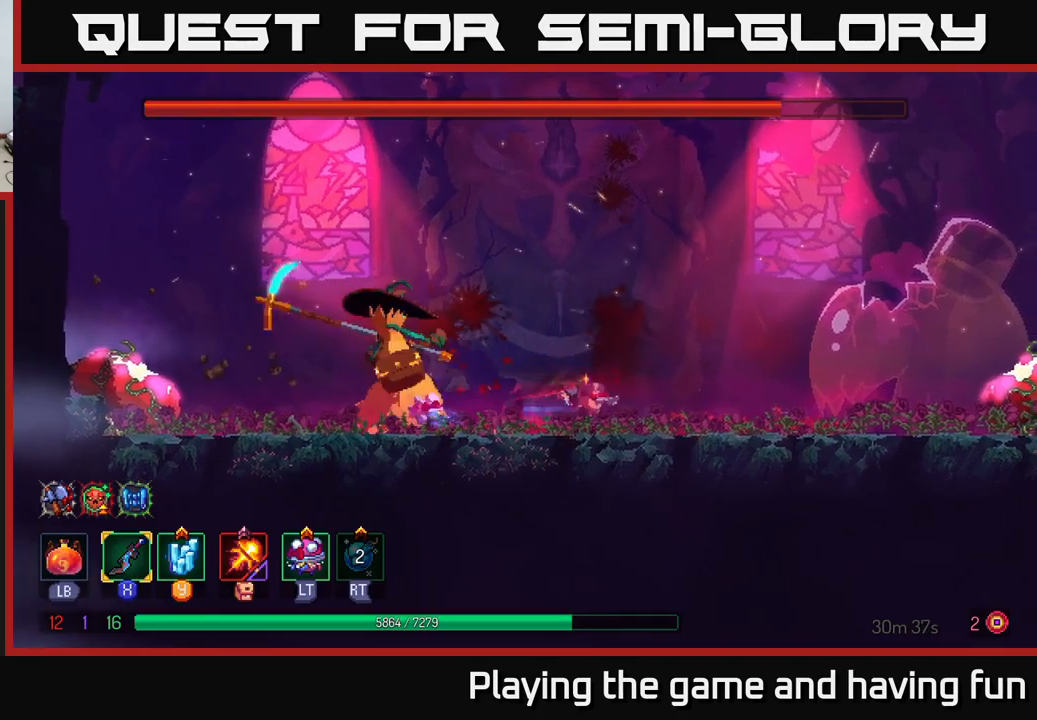
{"buttons": ["Y"], "left_stick": "left", "right_stick": "center", "events": [[334, "left_stick", "left"], [434, "Y", "down"]]}
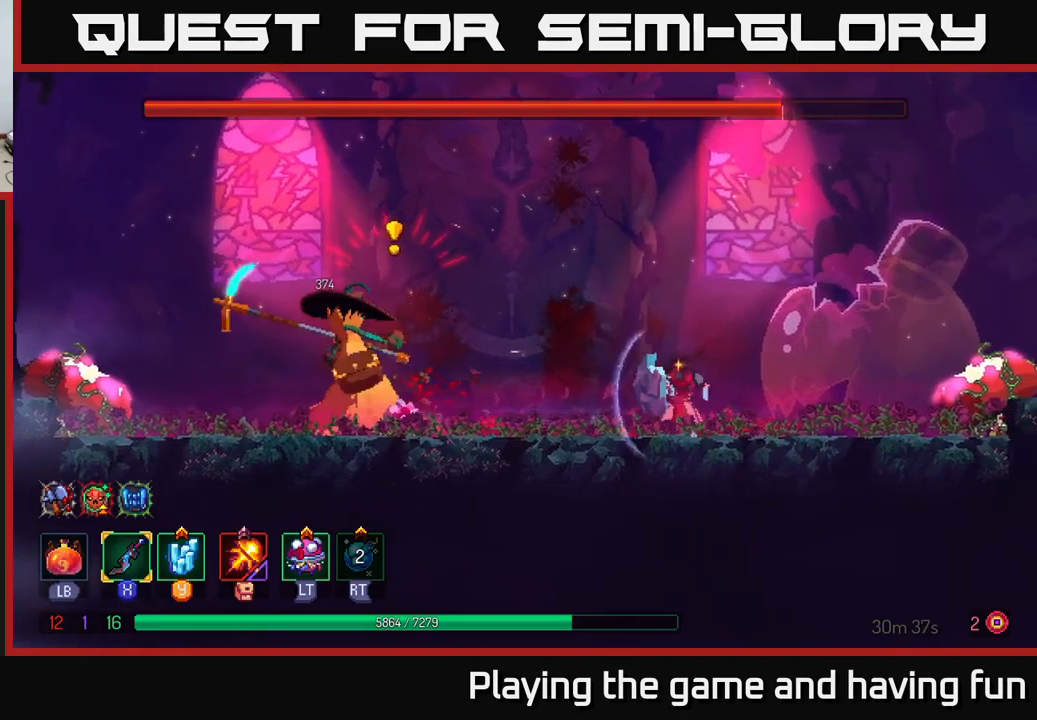
{"buttons": [], "left_stick": "right", "right_stick": "center", "events": [[17, "Y", "up"], [117, "left_stick", "center"], [284, "left_stick", "right"], [350, "B", "down"], [434, "B", "up"]]}
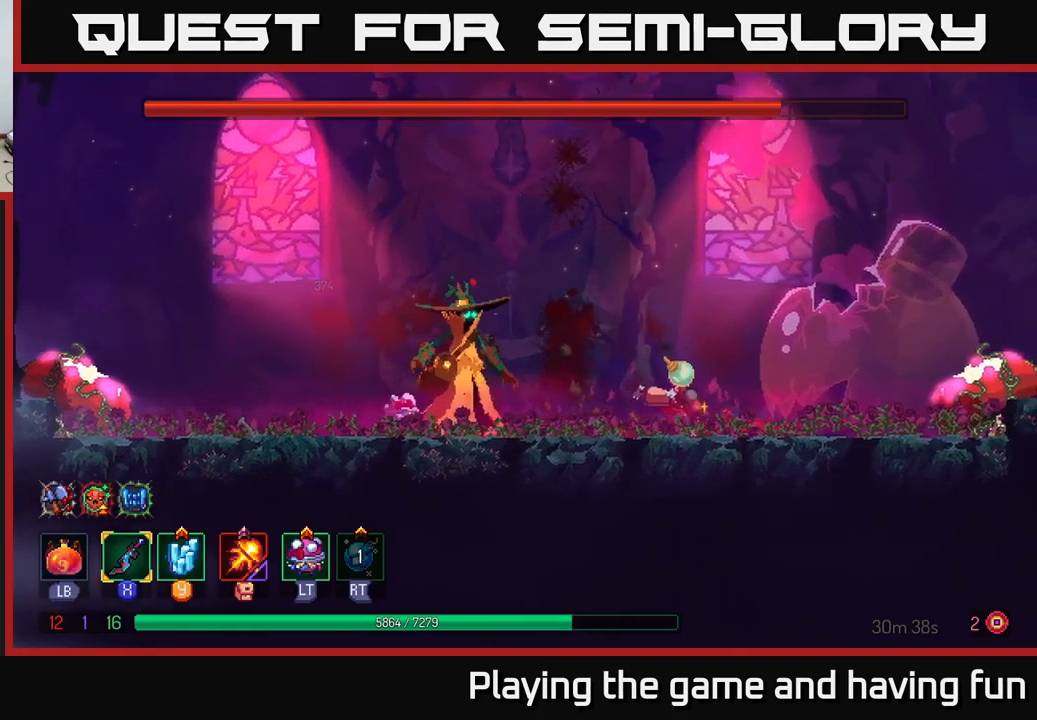
{"buttons": [], "left_stick": "left", "right_stick": "center", "events": [[50, "B", "down"], [117, "B", "up"], [484, "left_stick", "left"]]}
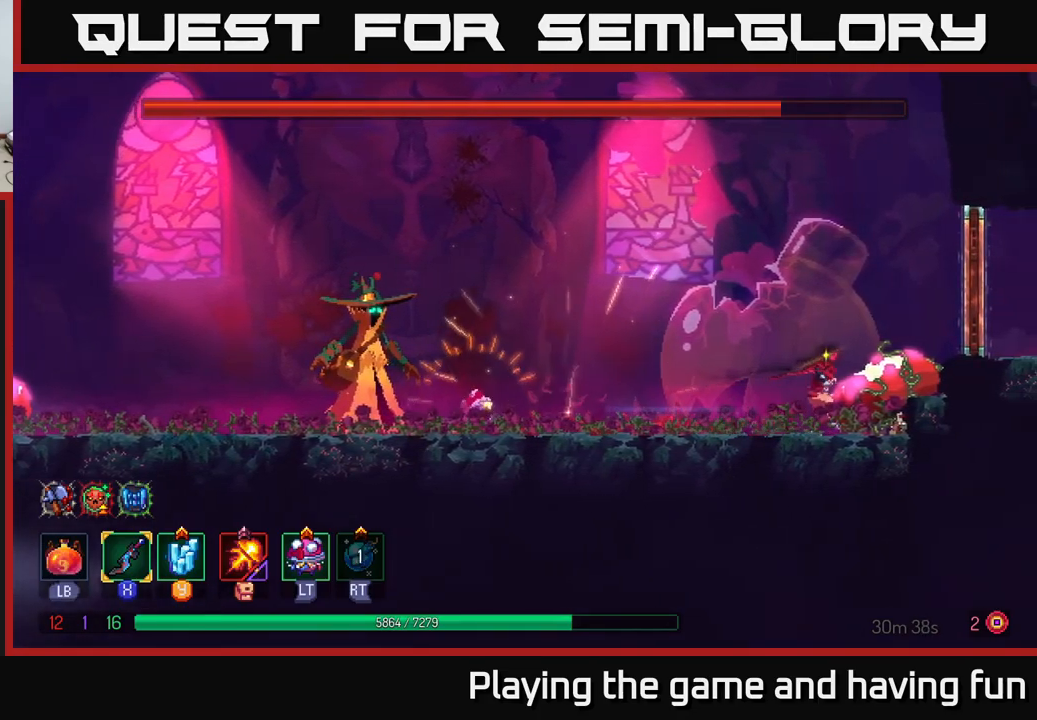
{"buttons": [], "left_stick": "center", "right_stick": "center", "events": [[434, "left_stick", "center"]]}
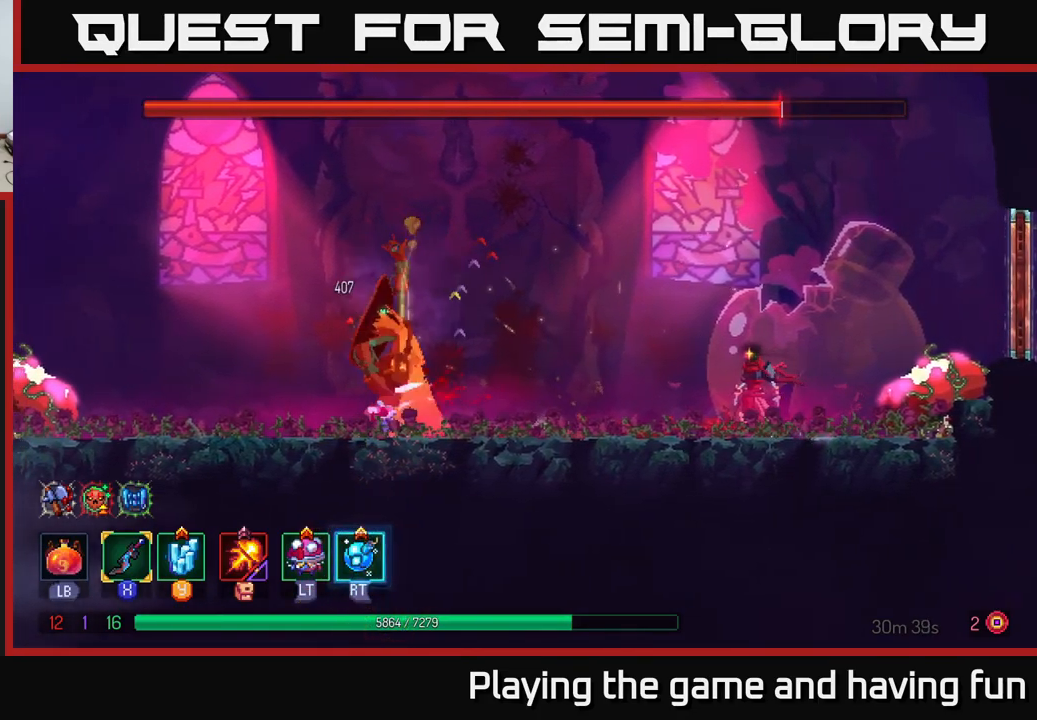
{"buttons": [], "left_stick": "left", "right_stick": "center", "events": [[67, "left_stick", "left"], [117, "B", "down"], [284, "B", "up"]]}
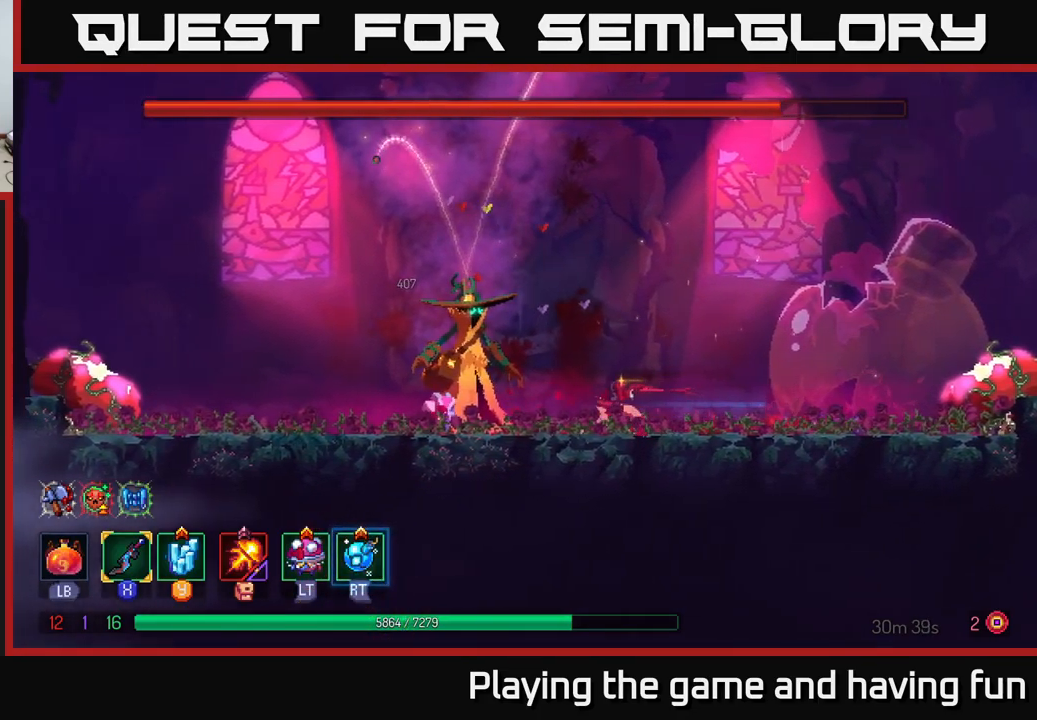
{"buttons": ["X"], "left_stick": "left", "right_stick": "center", "events": [[34, "X", "down"], [117, "X", "up"], [200, "X", "down"], [250, "X", "up"], [317, "X", "down"], [400, "X", "up"], [467, "X", "down"]]}
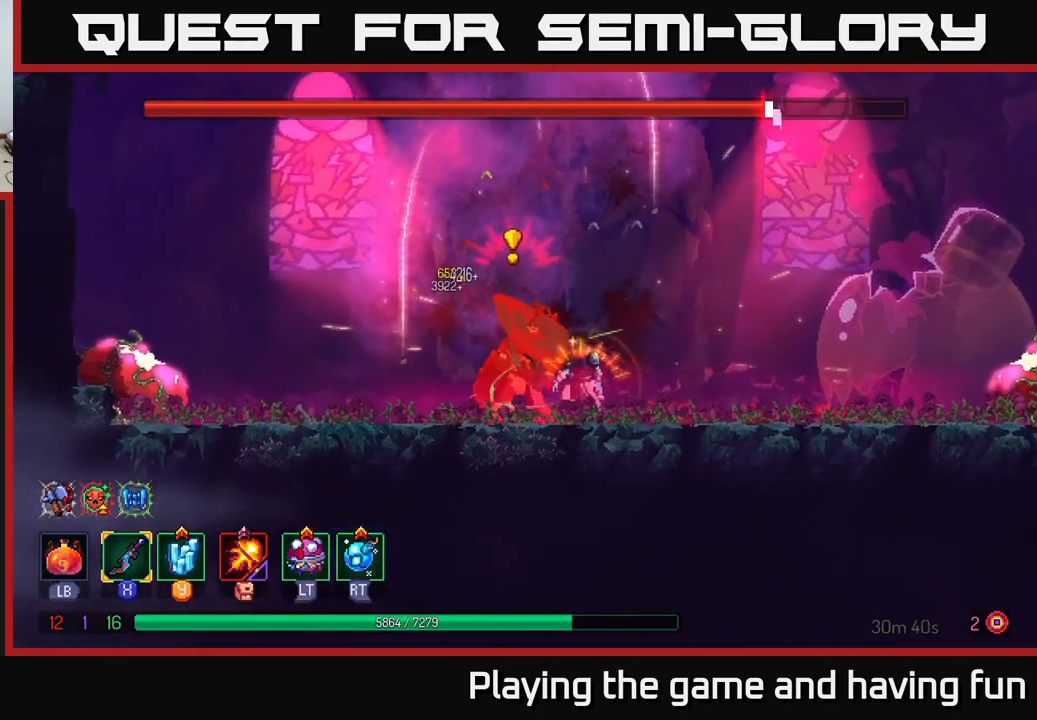
{"buttons": ["B"], "left_stick": "left", "right_stick": "center", "events": [[84, "X", "up"], [134, "X", "down"], [150, "left_stick", "center"], [234, "X", "up"], [284, "X", "down"], [334, "left_stick", "left"], [367, "X", "up"], [450, "B", "down"]]}
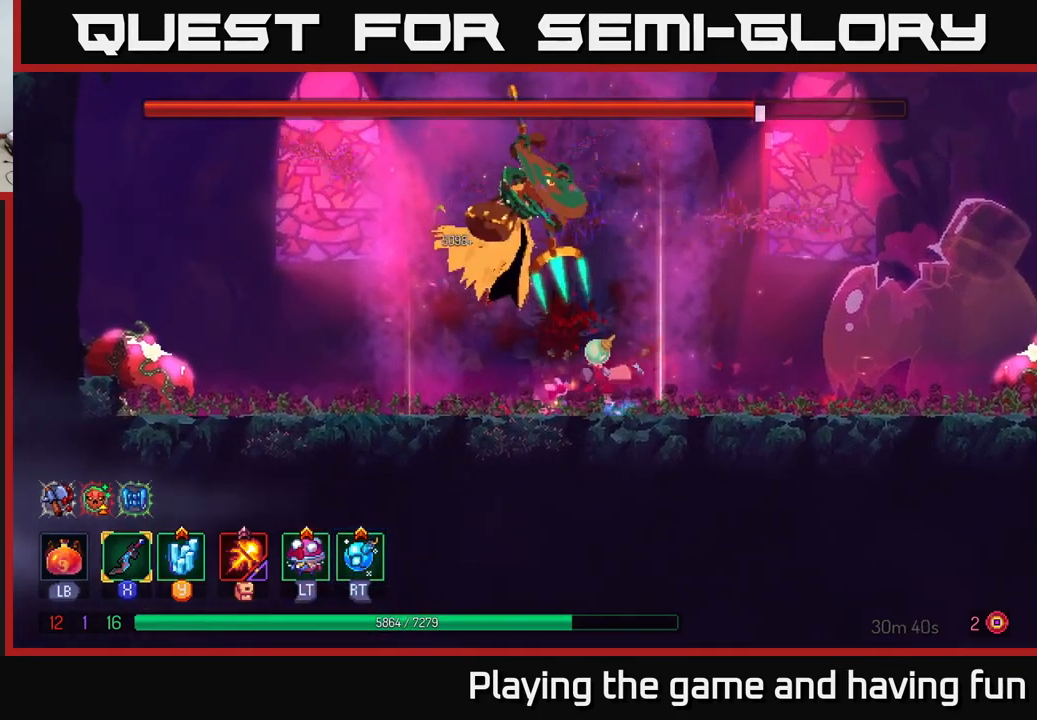
{"buttons": [], "left_stick": "left", "right_stick": "center", "events": [[50, "B", "up"], [117, "B", "down"], [234, "B", "up"]]}
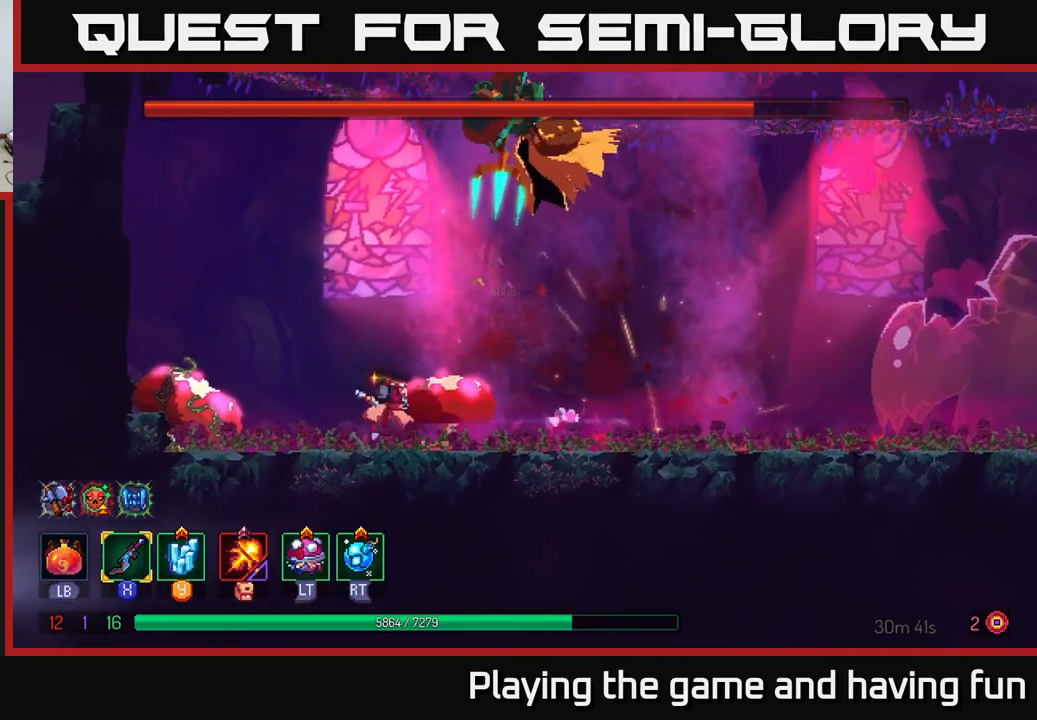
{"buttons": [], "left_stick": "right", "right_stick": "center", "events": [[400, "left_stick", "right"]]}
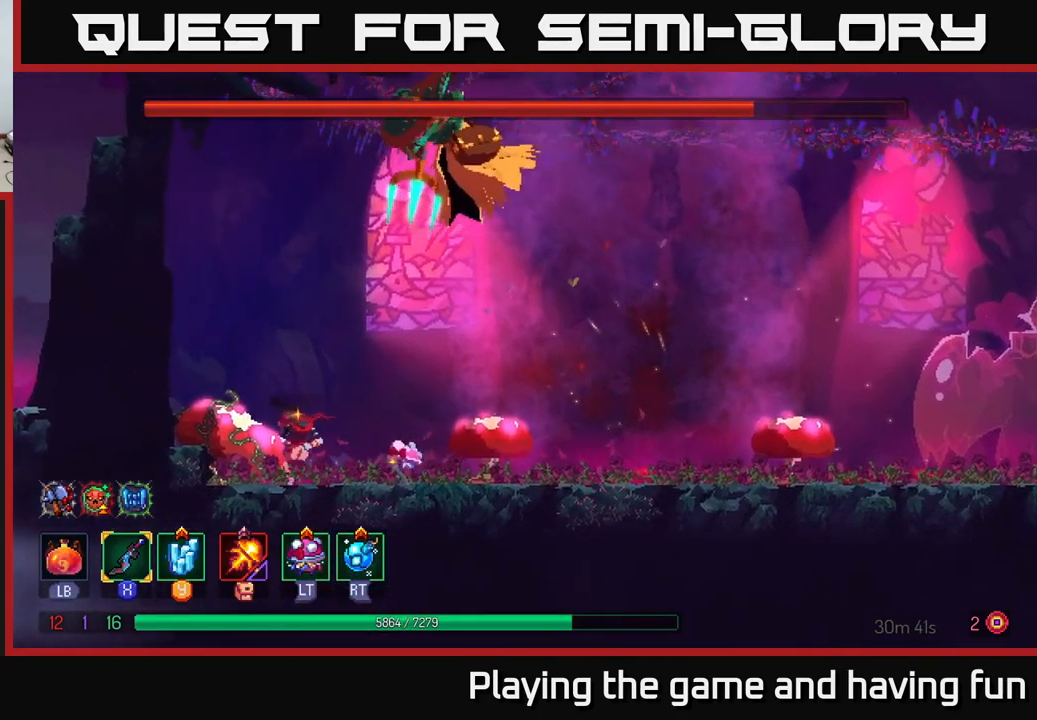
{"buttons": ["X"], "left_stick": "right", "right_stick": "center", "events": [[200, "B", "down"], [334, "B", "up"], [467, "X", "down"]]}
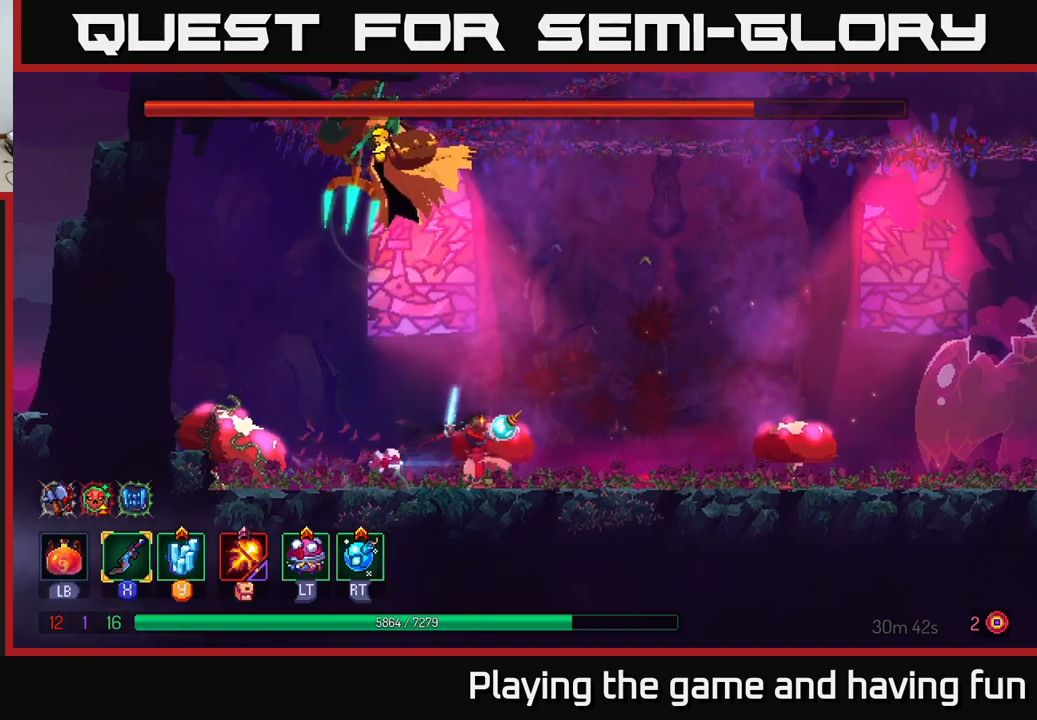
{"buttons": ["B"], "left_stick": "right", "right_stick": "center", "events": [[67, "X", "up"], [267, "B", "down"], [417, "B", "up"], [467, "B", "down"]]}
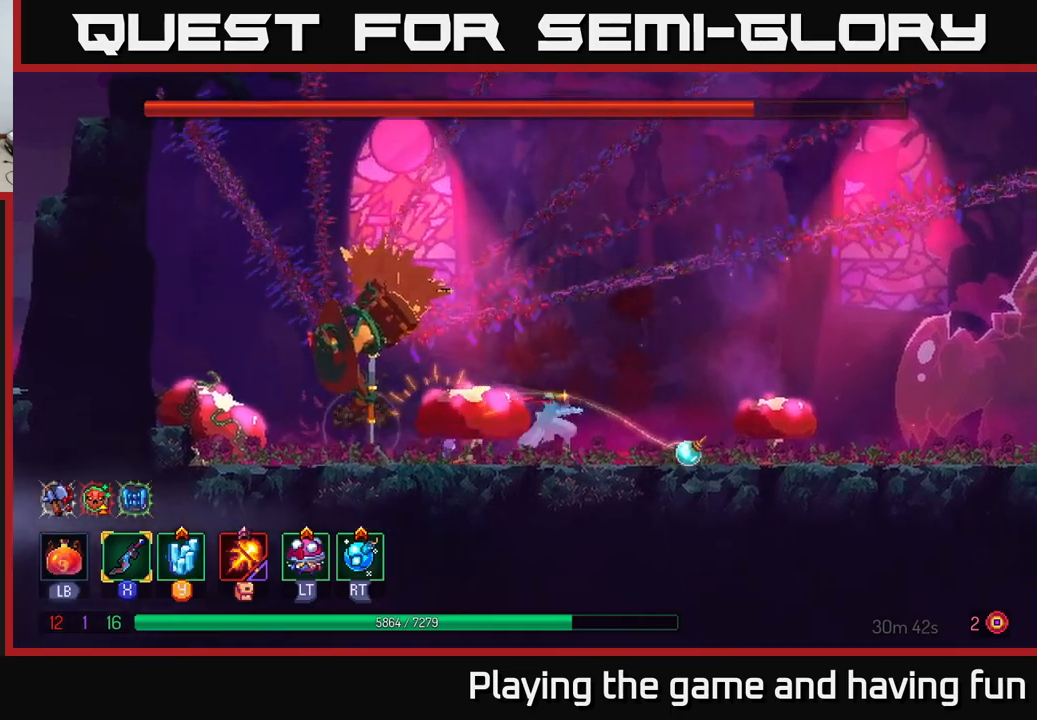
{"buttons": [], "left_stick": "right", "right_stick": "center", "events": [[50, "B", "up"], [217, "left_stick", "up-right"], [367, "left_stick", "right"], [417, "X", "down"], [483, "X", "up"]]}
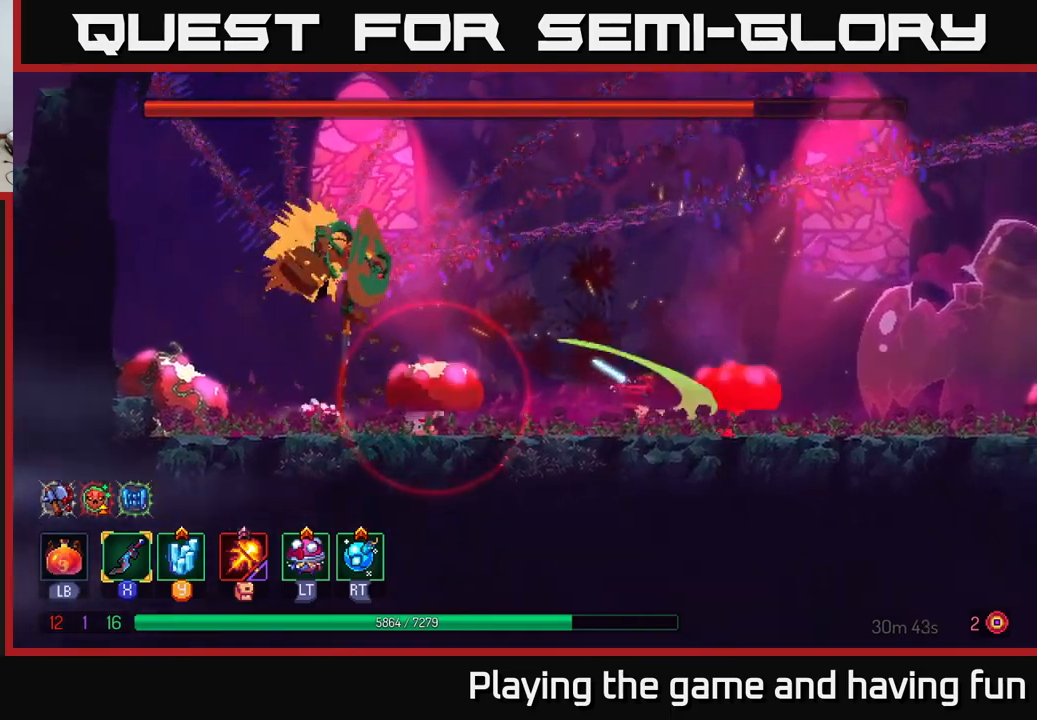
{"buttons": ["B"], "left_stick": "right", "right_stick": "center", "events": [[183, "B", "down"], [317, "B", "up"], [350, "B", "down"], [450, "B", "up"], [500, "B", "down"]]}
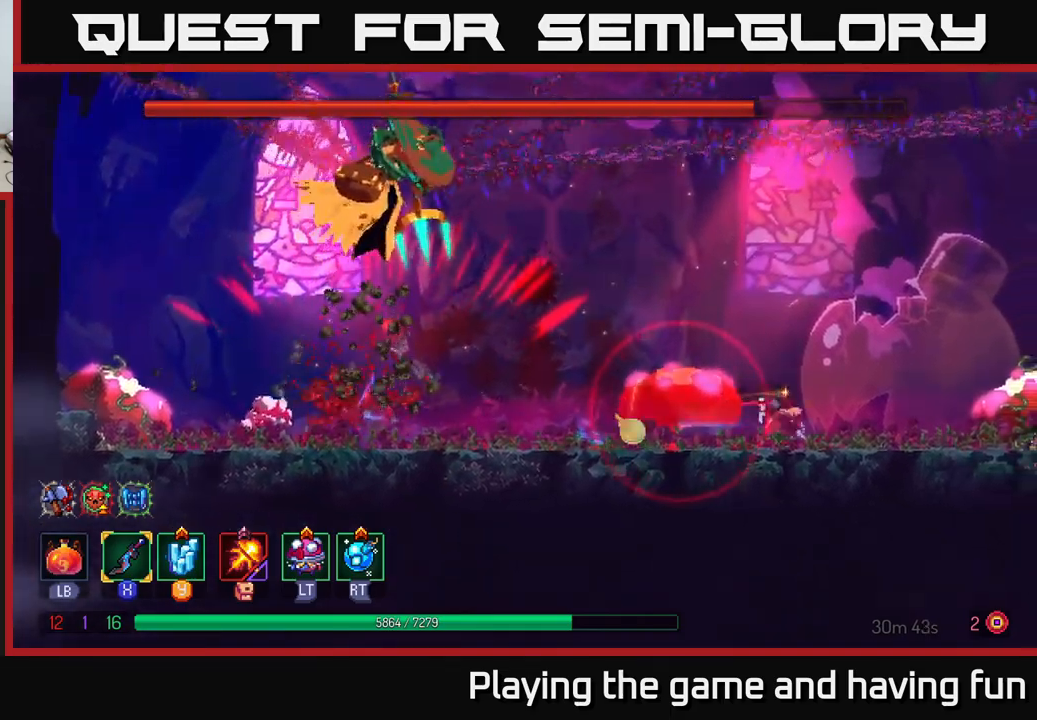
{"buttons": [], "left_stick": "right", "right_stick": "center", "events": [[117, "B", "up"]]}
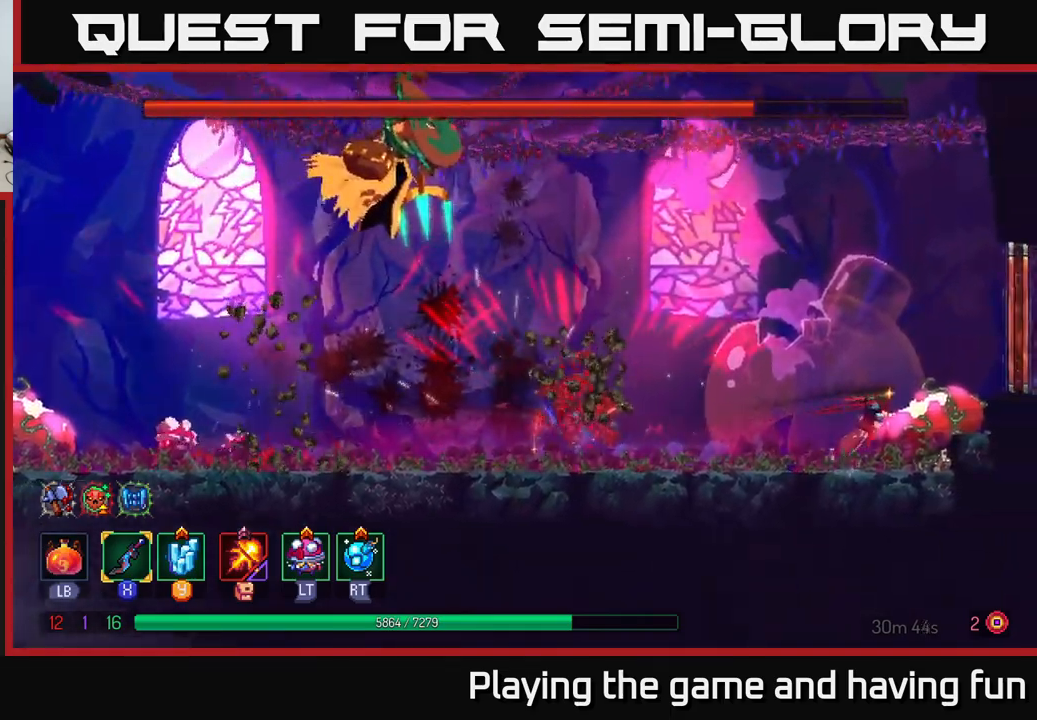
{"buttons": [], "left_stick": "left", "right_stick": "center", "events": [[150, "left_stick", "left"]]}
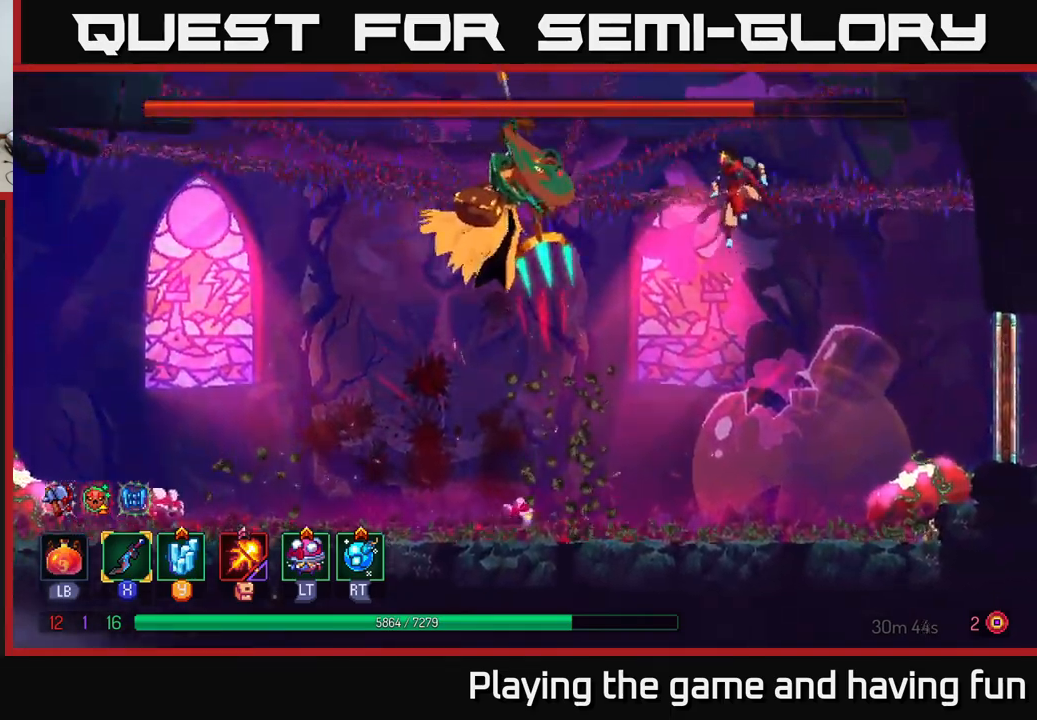
{"buttons": [], "left_stick": "left", "right_stick": "center", "events": [[183, "B", "down"], [267, "B", "up"], [350, "B", "down"], [433, "B", "up"]]}
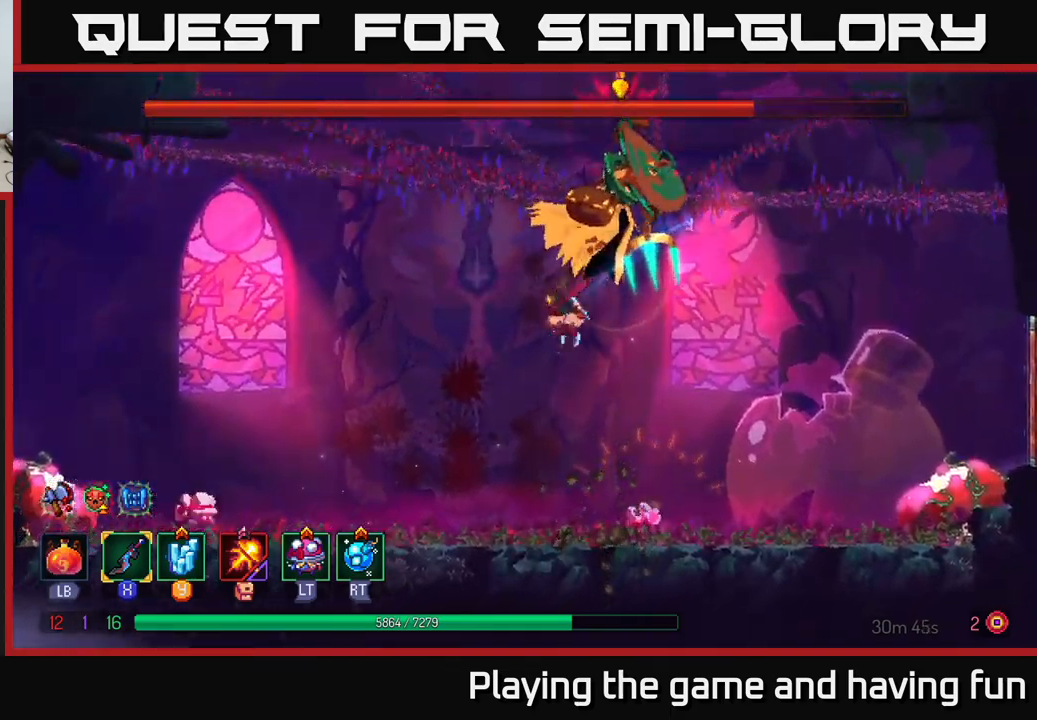
{"buttons": ["X"], "left_stick": "right", "right_stick": "center", "events": [[383, "left_stick", "right"], [450, "X", "down"]]}
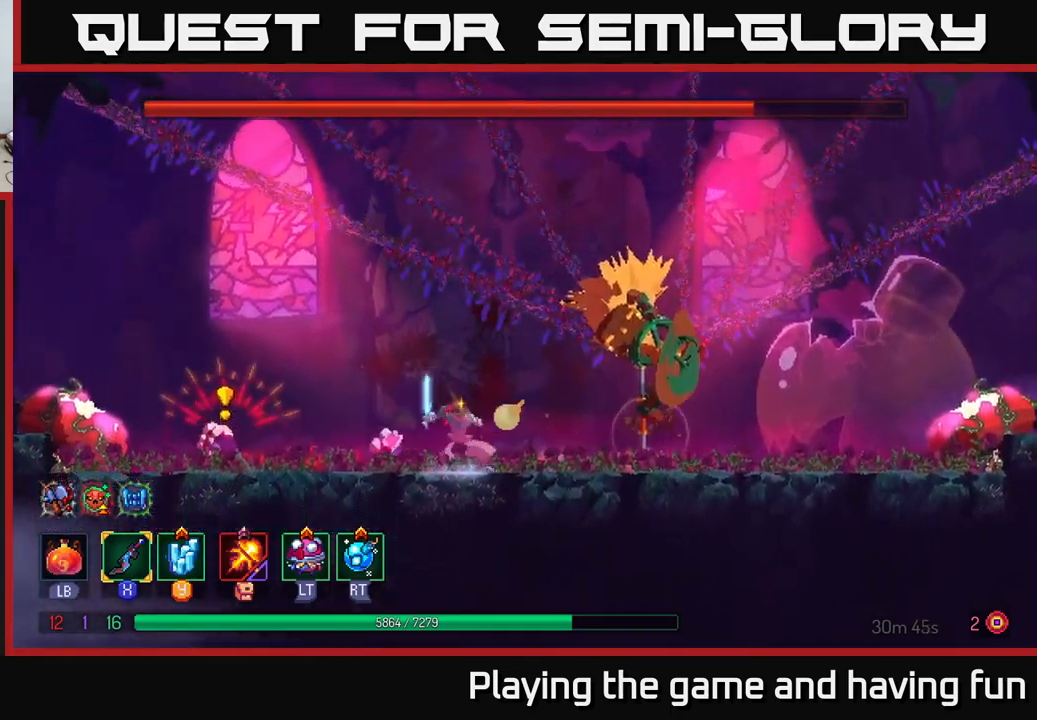
{"buttons": [], "left_stick": "left", "right_stick": "center", "events": [[33, "X", "up"], [150, "X", "down"], [217, "X", "up"], [283, "X", "down"], [350, "X", "up"], [450, "left_stick", "left"]]}
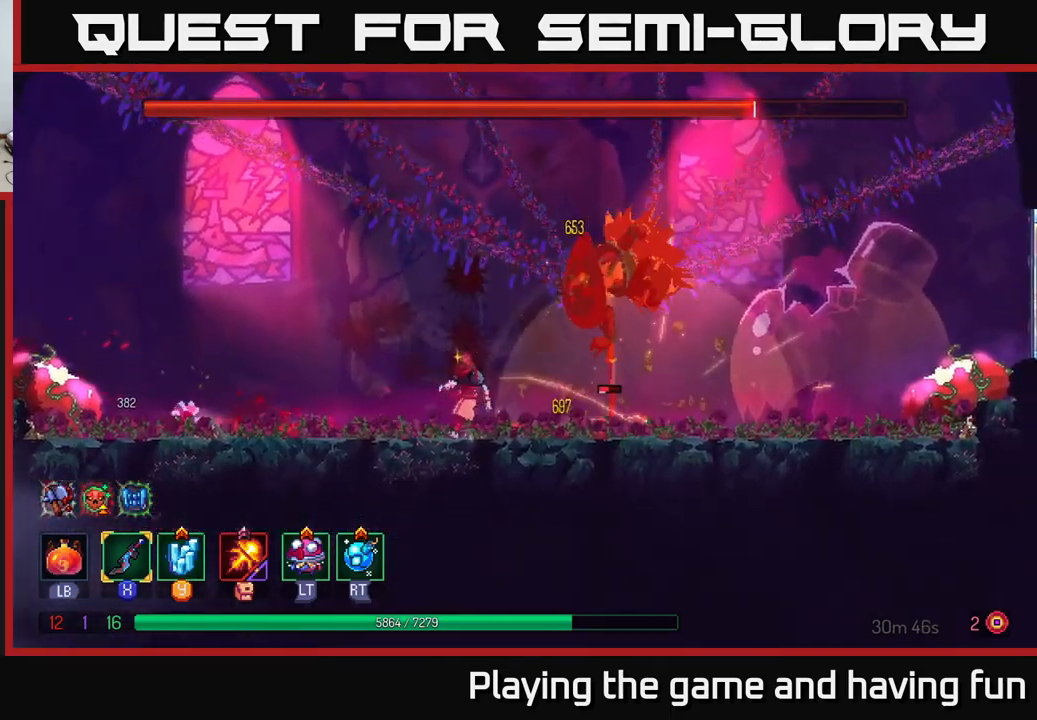
{"buttons": [], "left_stick": "right", "right_stick": "center", "events": [[467, "left_stick", "right"]]}
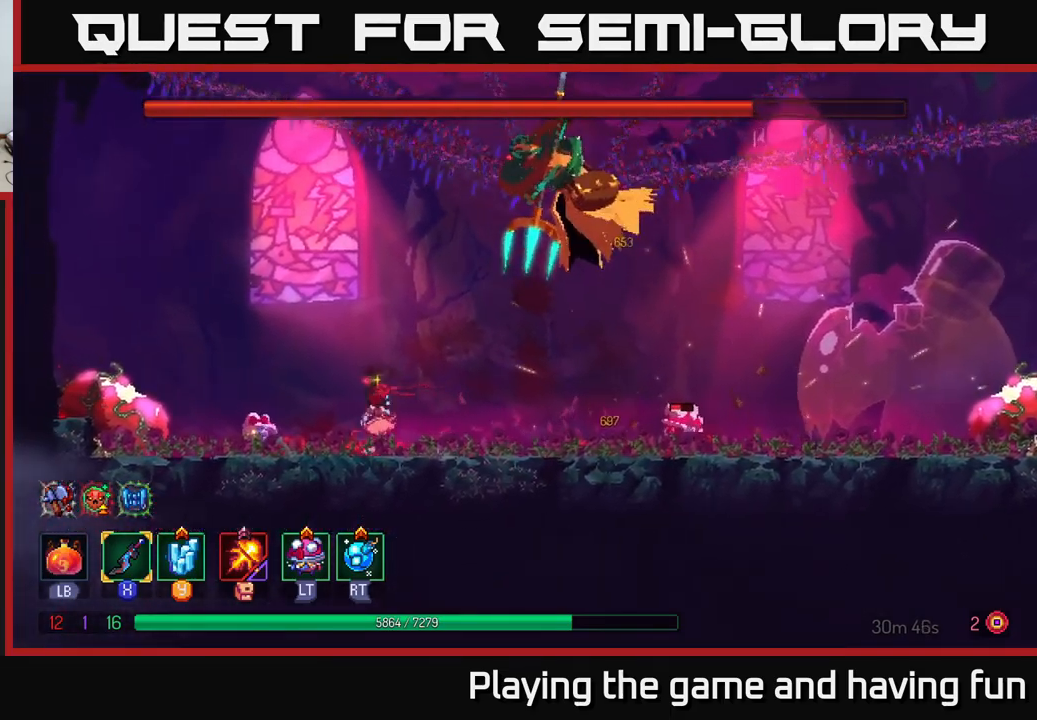
{"buttons": [], "left_stick": "right", "right_stick": "center", "events": [[350, "B", "down"], [483, "B", "up"]]}
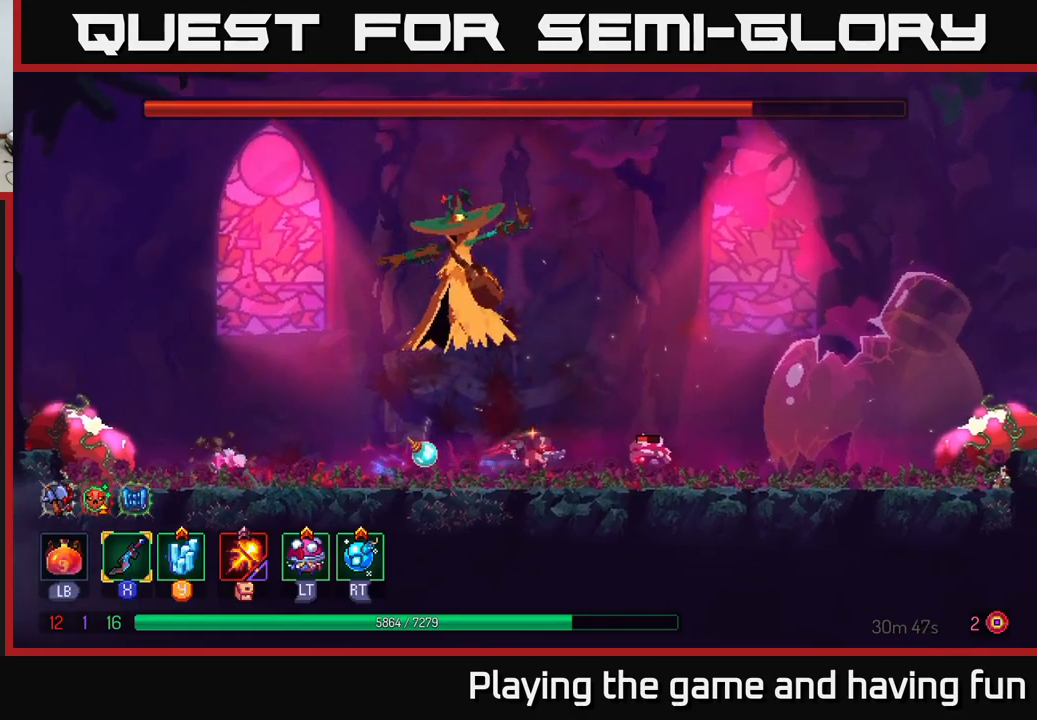
{"buttons": [], "left_stick": "left", "right_stick": "center", "events": [[233, "left_stick", "left"], [333, "R2", "down"], [417, "R2", "up"]]}